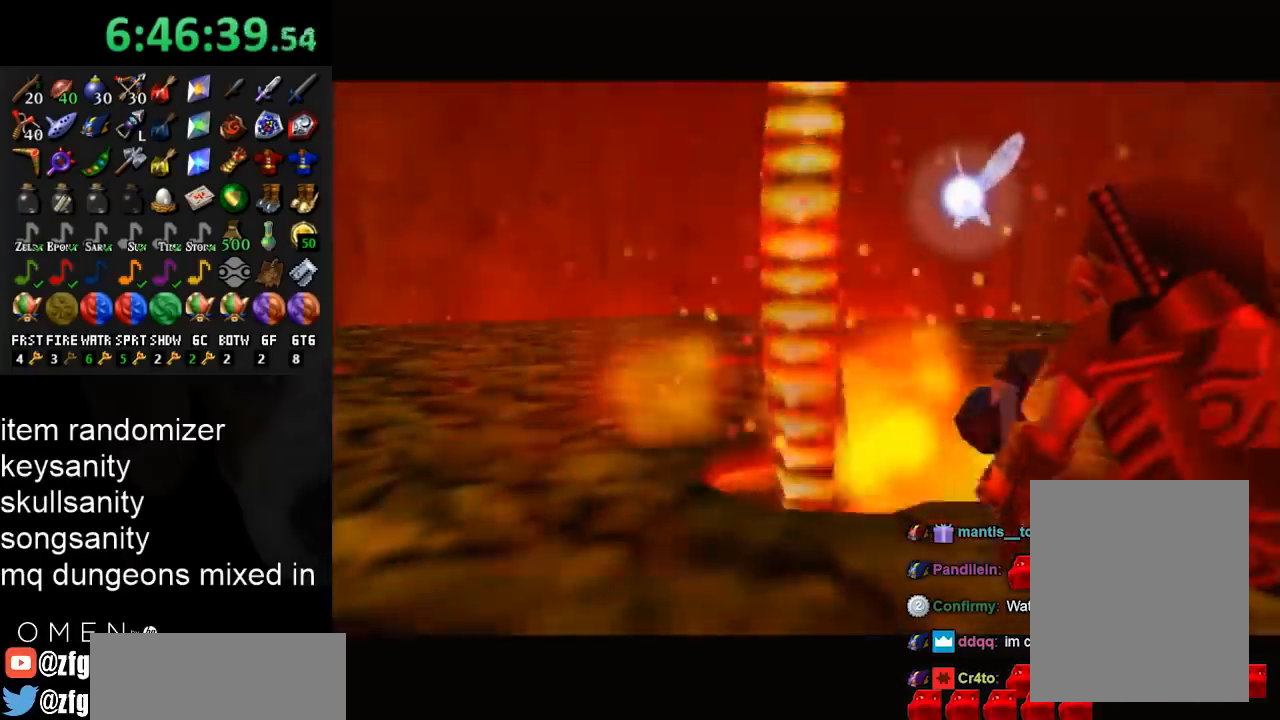
Gameplay with a controller (Nintendo layout); each line is a JSON object with the inputs held at the frame after it. "events" lists button and stick changes between this image and that frame as [ms after this image, input, new state], when the widget could be followed in between. Not read: L3 R3.
{"buttons": [], "left_stick": "center", "right_stick": "center", "events": []}
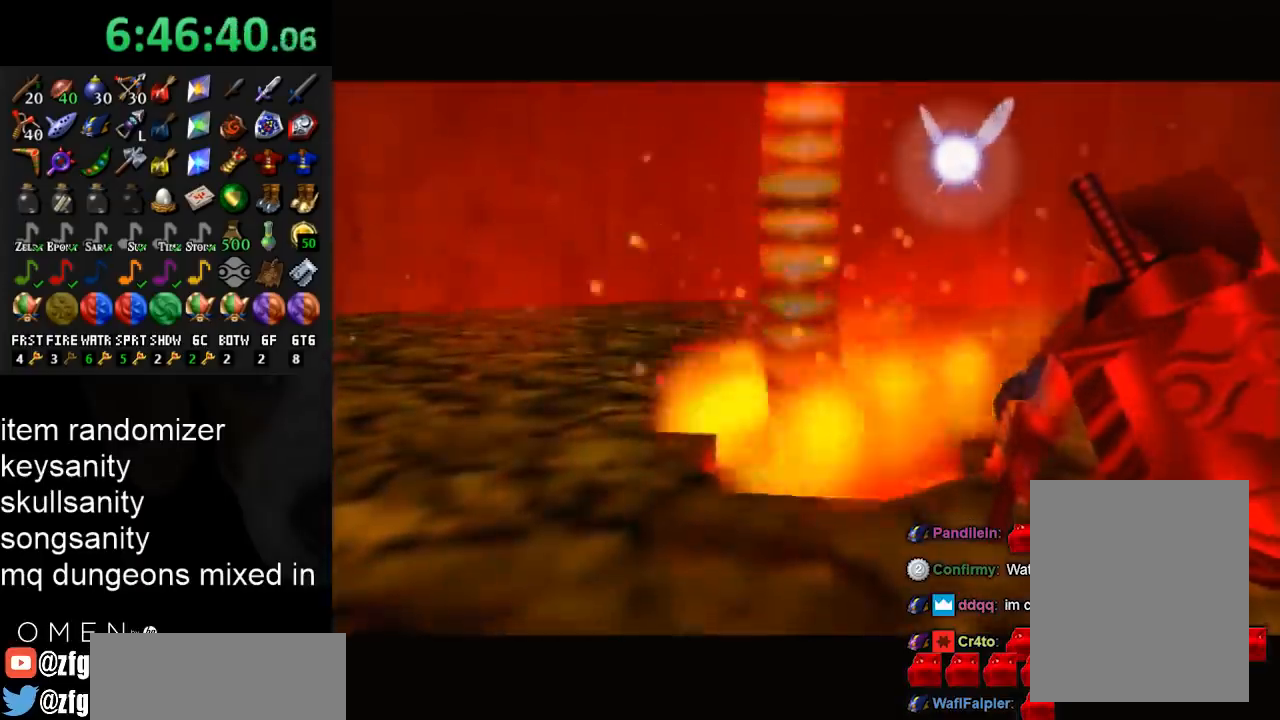
{"buttons": [], "left_stick": "center", "right_stick": "center", "events": []}
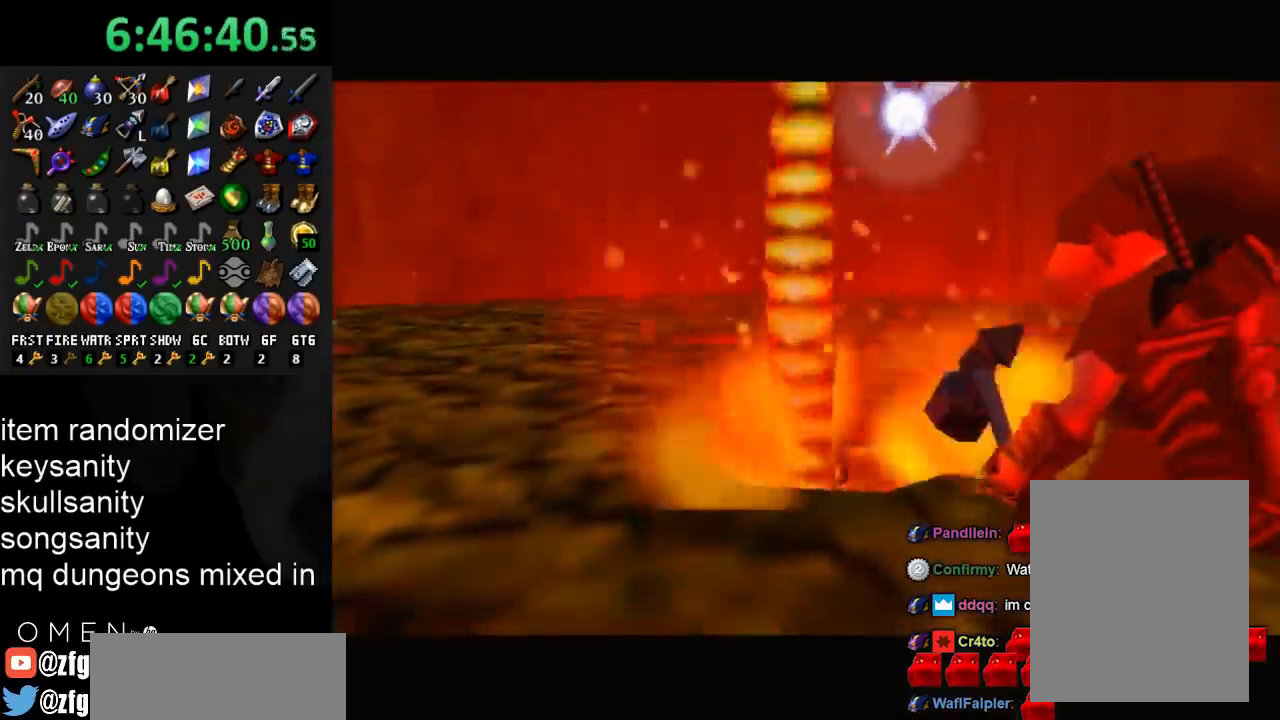
{"buttons": ["R1"], "left_stick": "center", "right_stick": "center", "events": [[400, "B", "down"], [400, "R1", "down"], [500, "B", "up"]]}
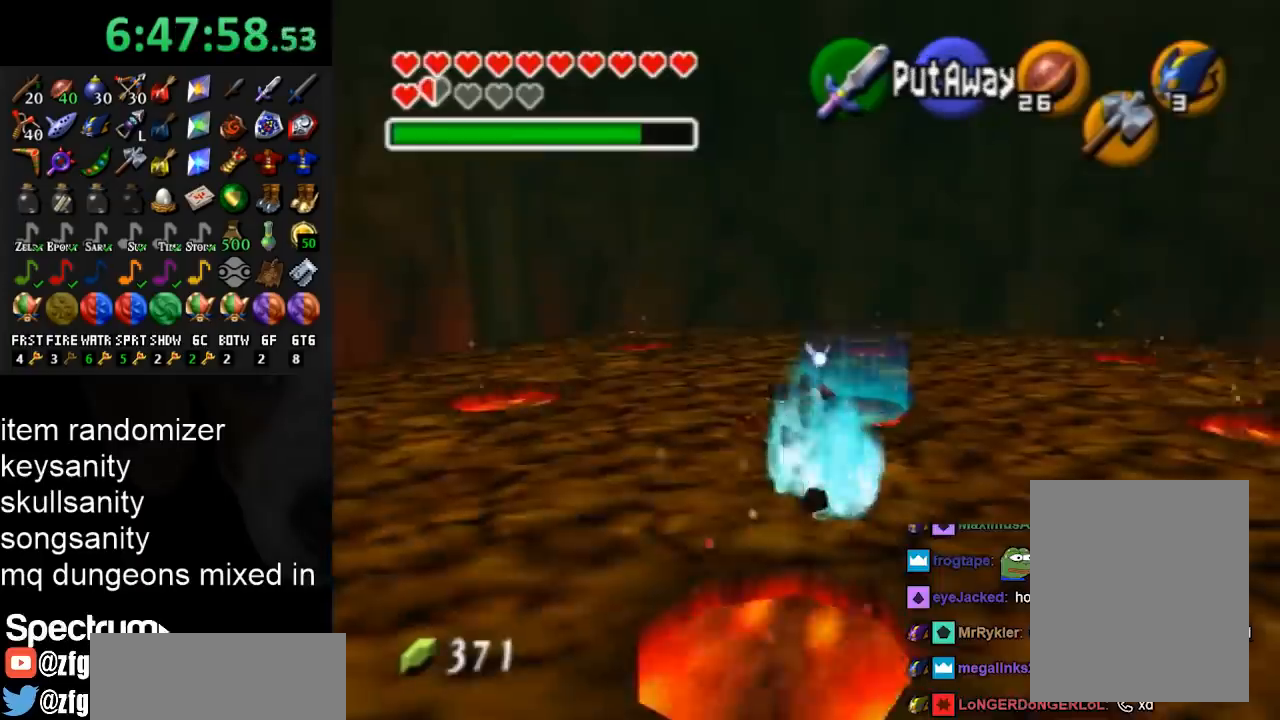
{"buttons": ["R1"], "left_stick": "center", "right_stick": "center", "events": [[100, "B", "down"], [233, "B", "up"], [333, "B", "down"], [400, "B", "up"]]}
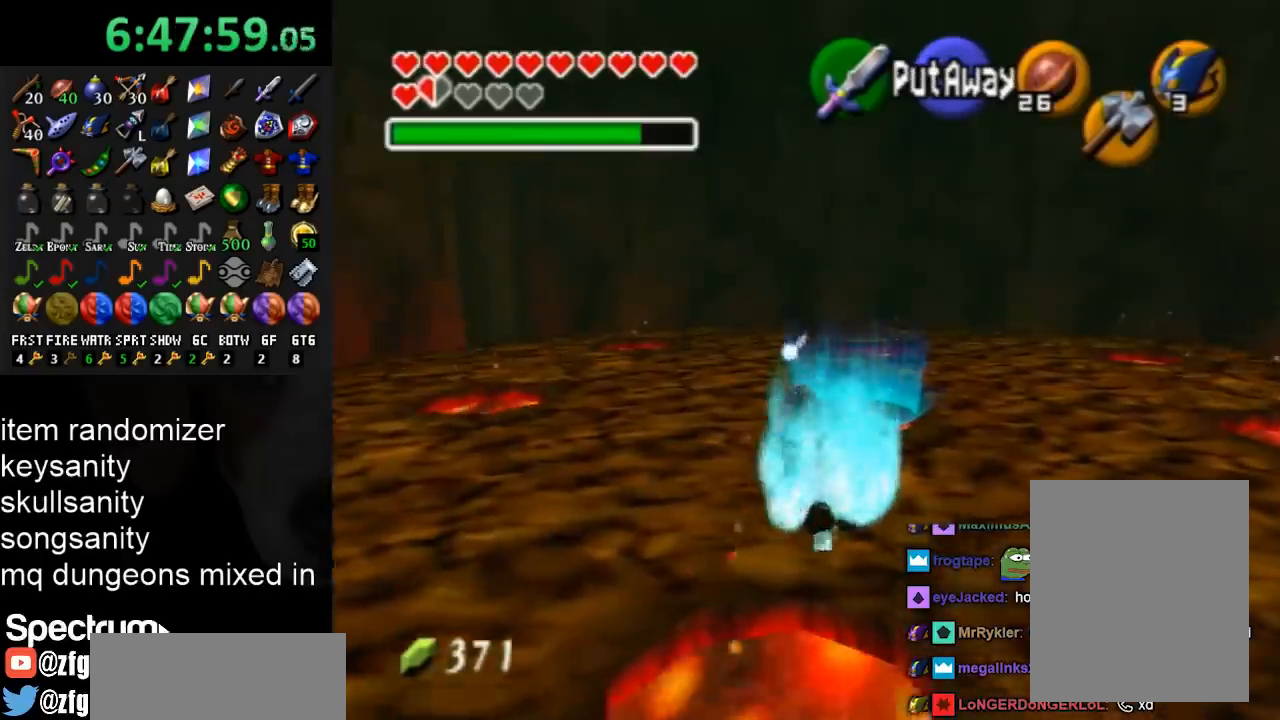
{"buttons": ["B", "R1"], "left_stick": "down-right", "right_stick": "center", "events": [[33, "B", "down"], [133, "B", "up"], [200, "left_stick", "down-right"], [233, "B", "down"], [333, "B", "up"], [433, "B", "down"]]}
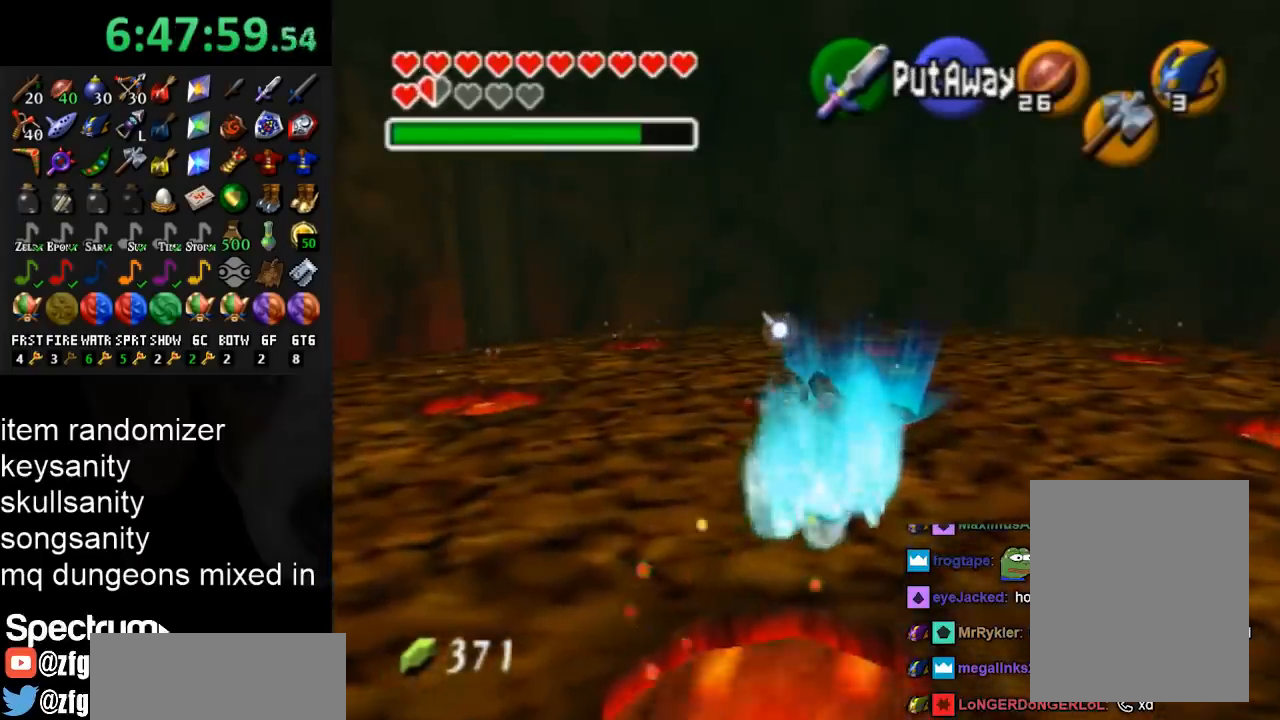
{"buttons": ["R1"], "left_stick": "down-right", "right_stick": "center", "events": [[67, "B", "up"], [167, "B", "down"], [267, "B", "up"], [367, "B", "down"], [467, "B", "up"]]}
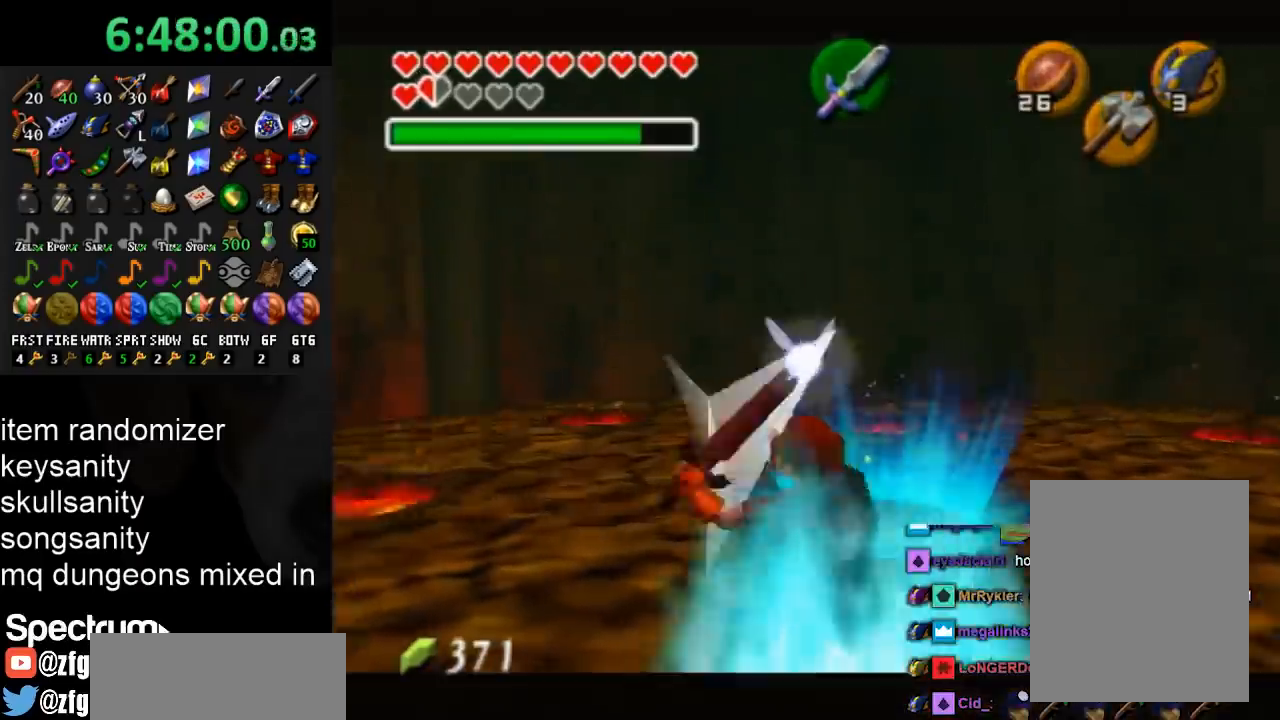
{"buttons": ["R1"], "left_stick": "down-right", "right_stick": "center", "events": [[100, "B", "down"], [200, "B", "up"], [333, "B", "down"], [367, "B", "up"]]}
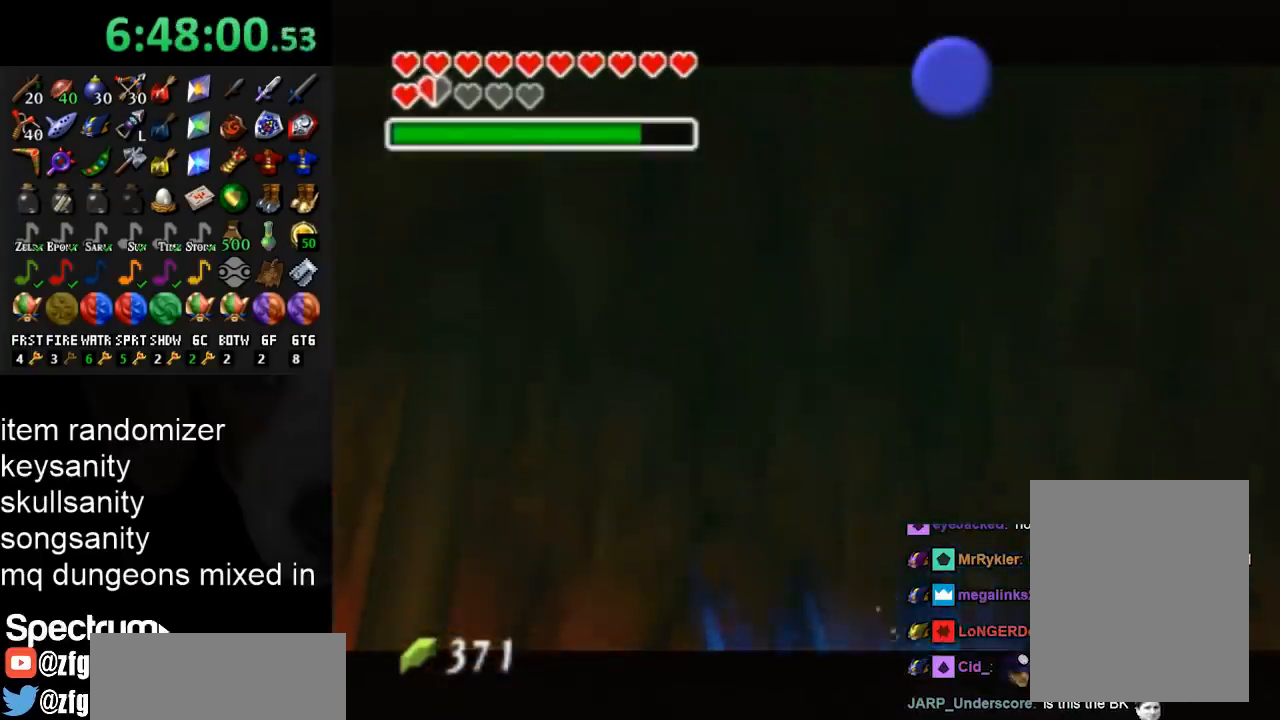
{"buttons": [], "left_stick": "up", "right_stick": "center", "events": [[33, "R1", "up"], [33, "left_stick", "center"], [333, "left_stick", "up"]]}
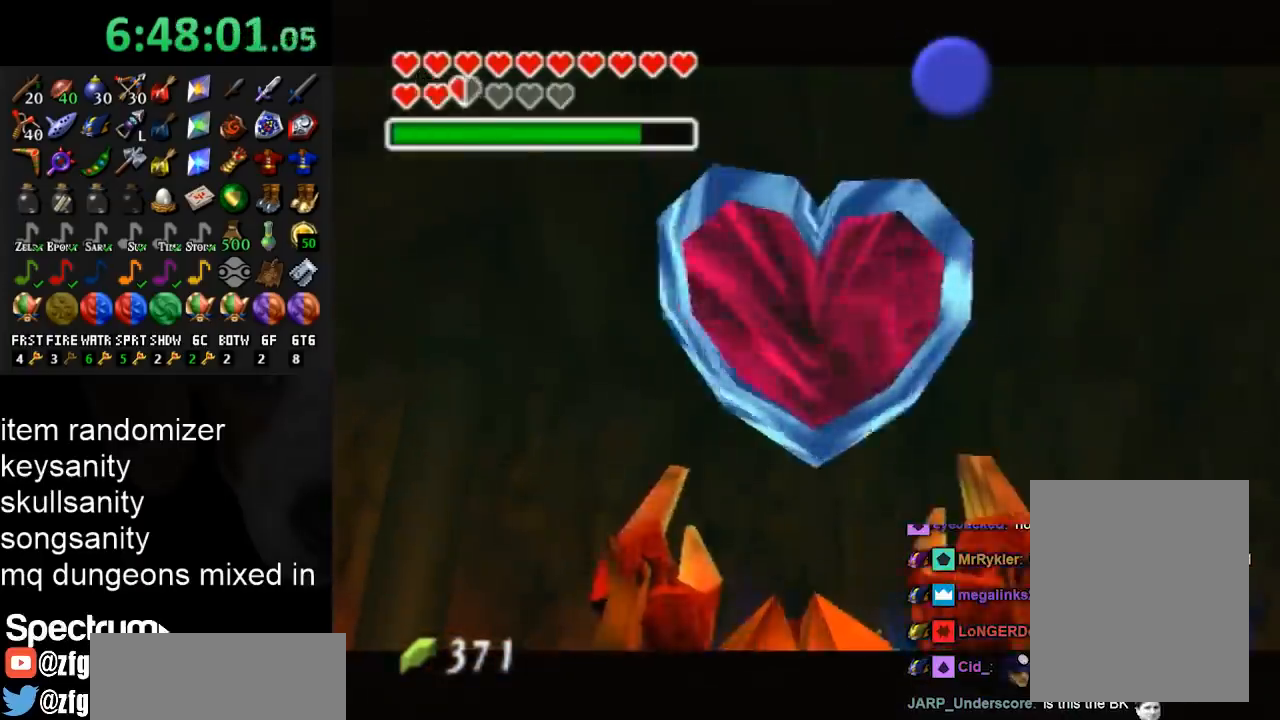
{"buttons": [], "left_stick": "up", "right_stick": "center", "events": []}
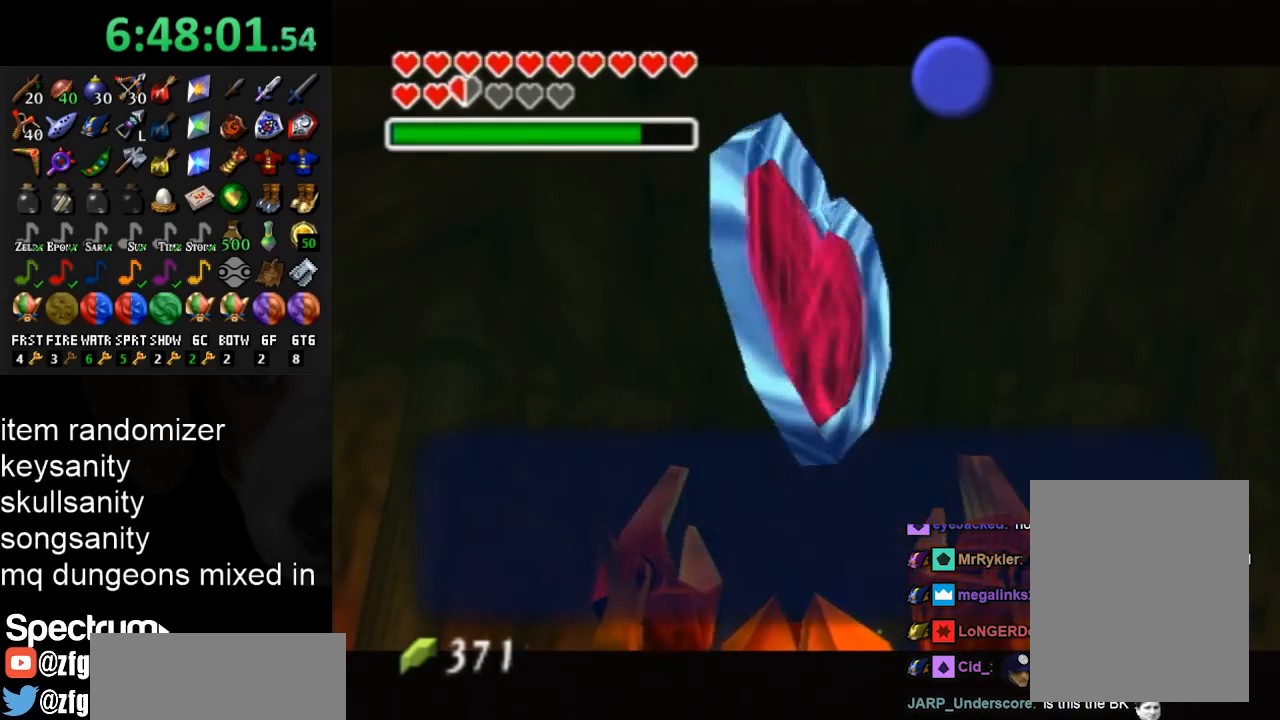
{"buttons": [], "left_stick": "up", "right_stick": "center", "events": [[300, "A", "down"], [433, "A", "up"]]}
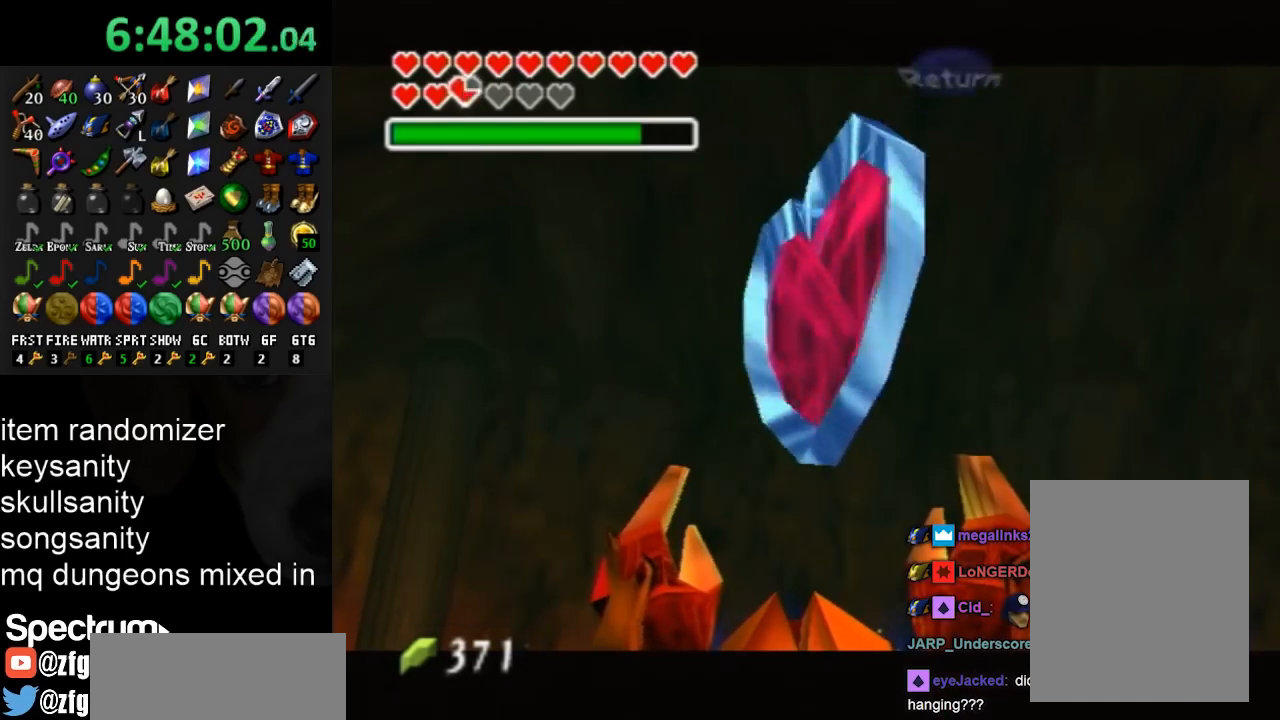
{"buttons": [], "left_stick": "up", "right_stick": "center", "events": []}
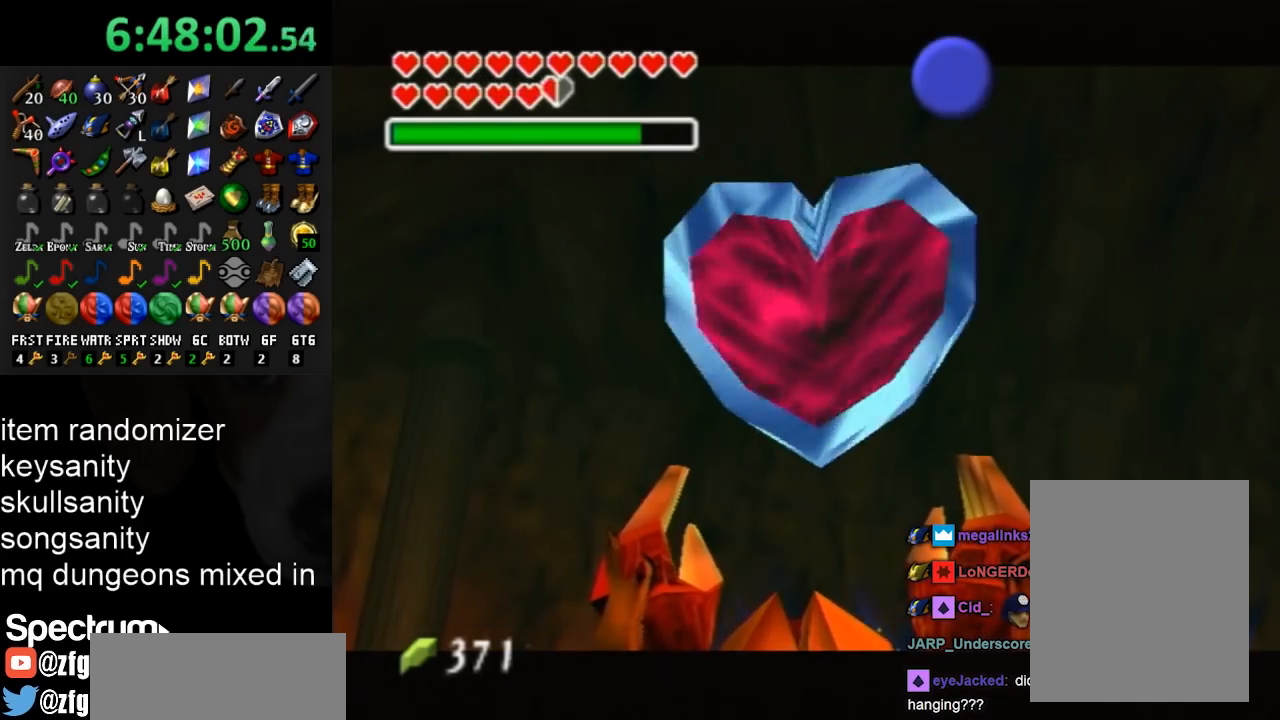
{"buttons": [], "left_stick": "up", "right_stick": "center", "events": [[367, "A", "down"], [467, "A", "up"]]}
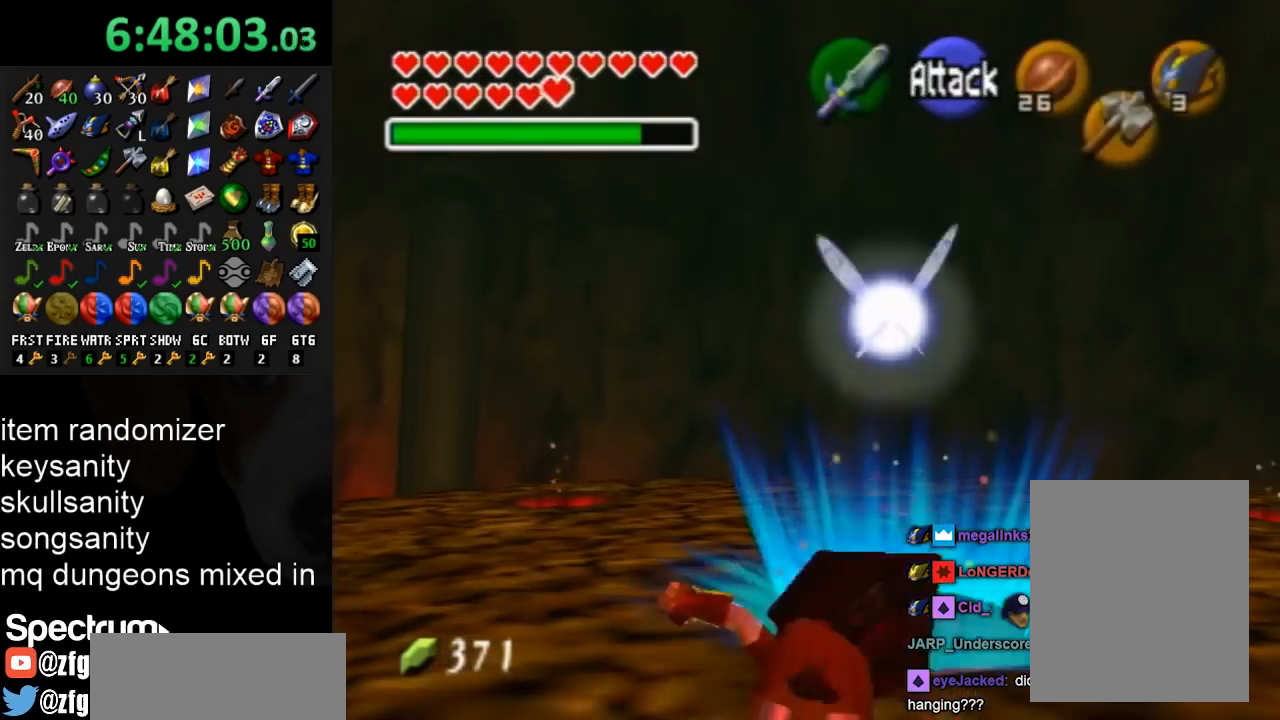
{"buttons": [], "left_stick": "up", "right_stick": "center", "events": [[67, "A", "down"], [133, "A", "up"], [233, "A", "down"], [333, "A", "up"]]}
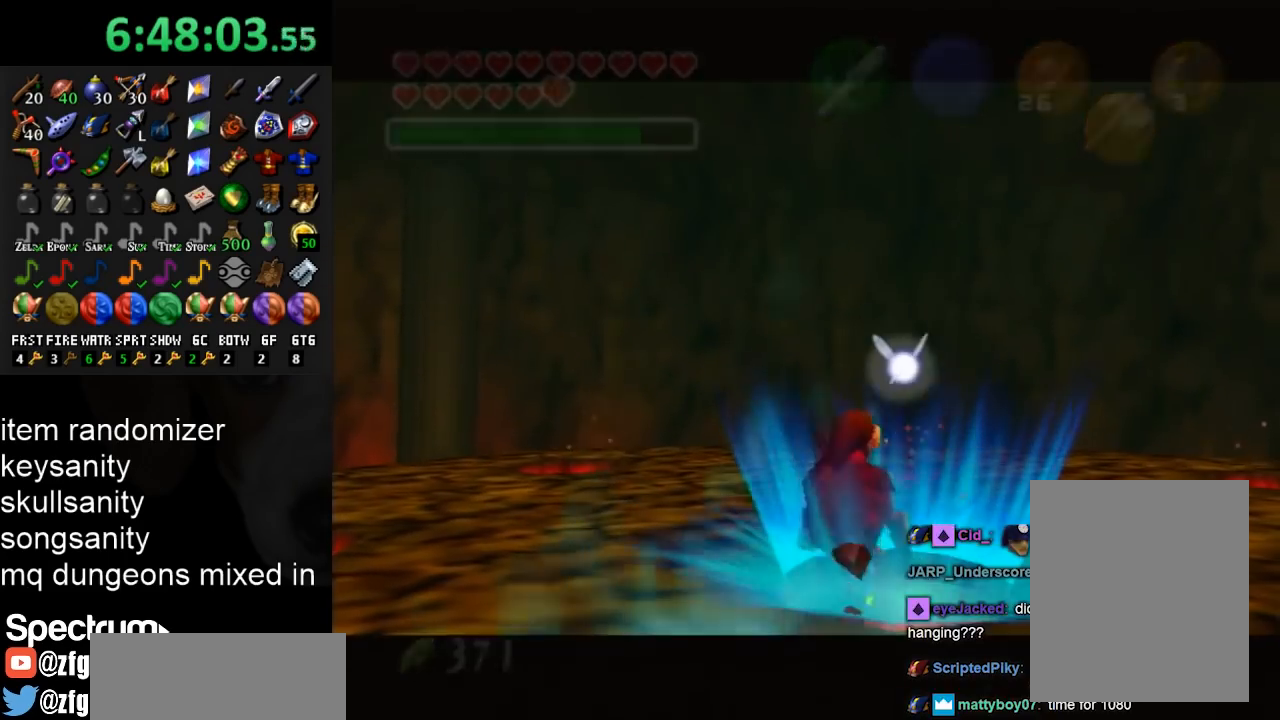
{"buttons": [], "left_stick": "center", "right_stick": "center", "events": [[233, "left_stick", "center"]]}
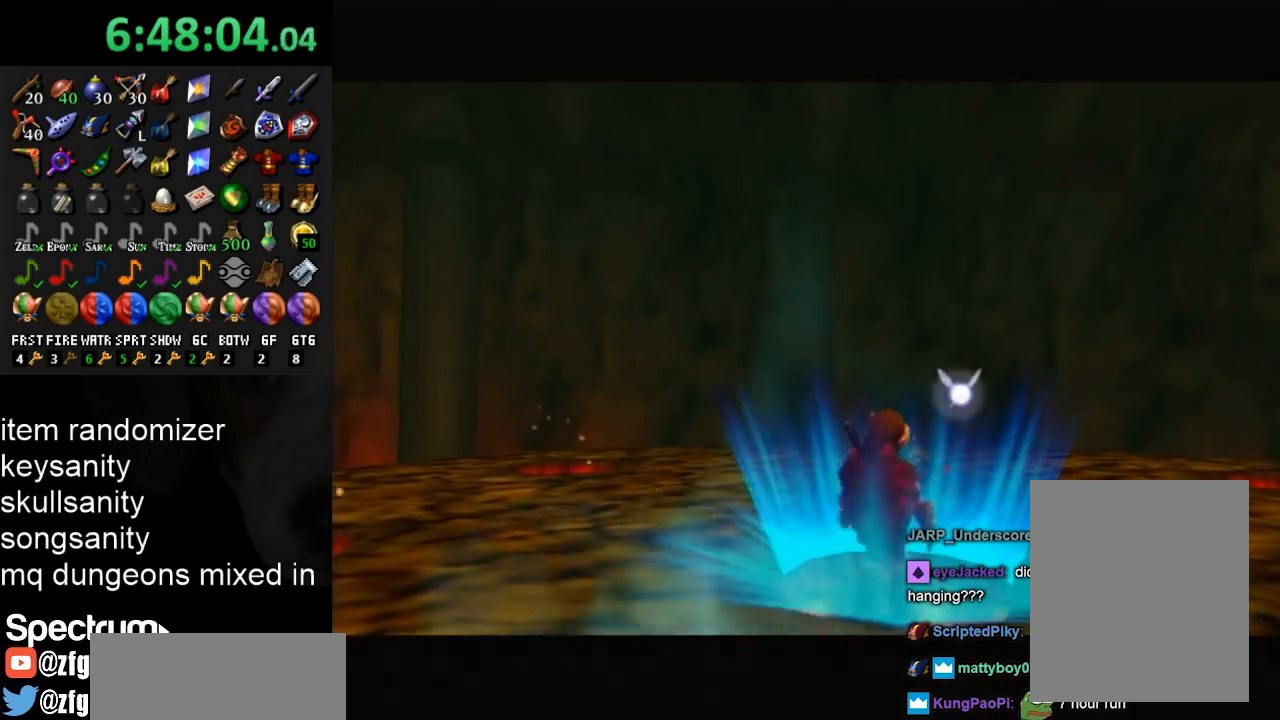
{"buttons": [], "left_stick": "center", "right_stick": "center", "events": []}
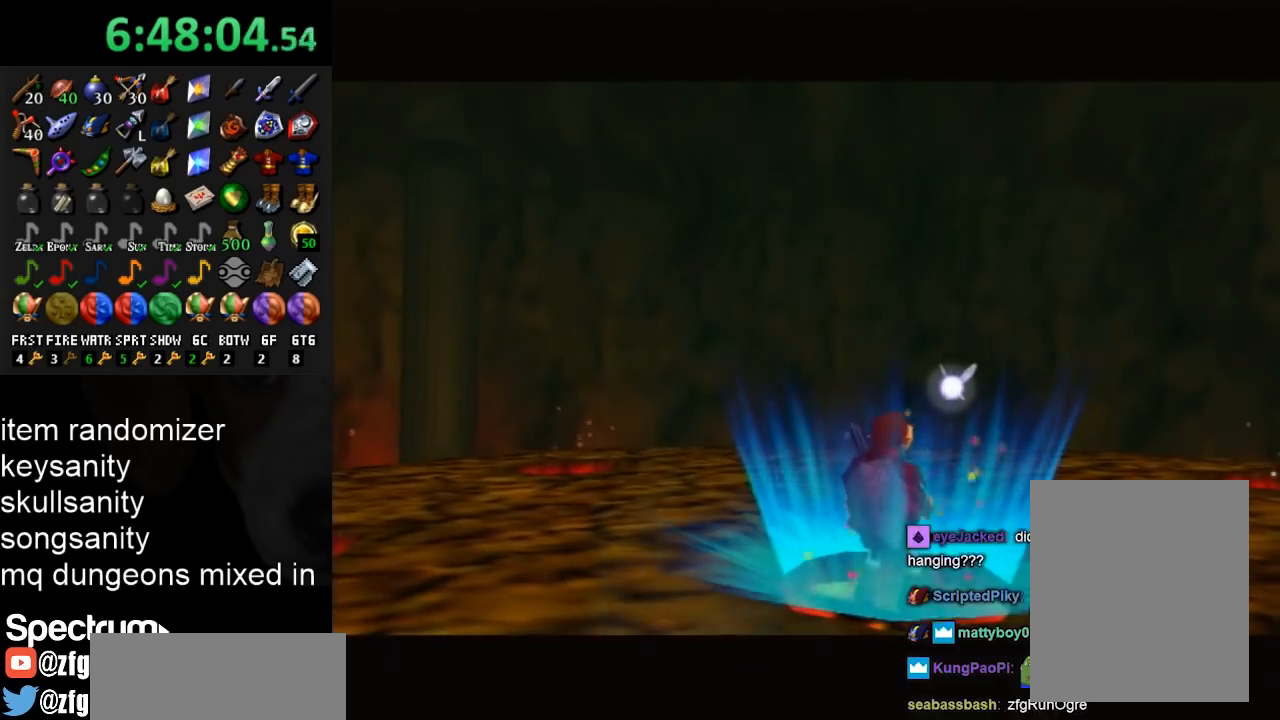
{"buttons": [], "left_stick": "center", "right_stick": "center", "events": []}
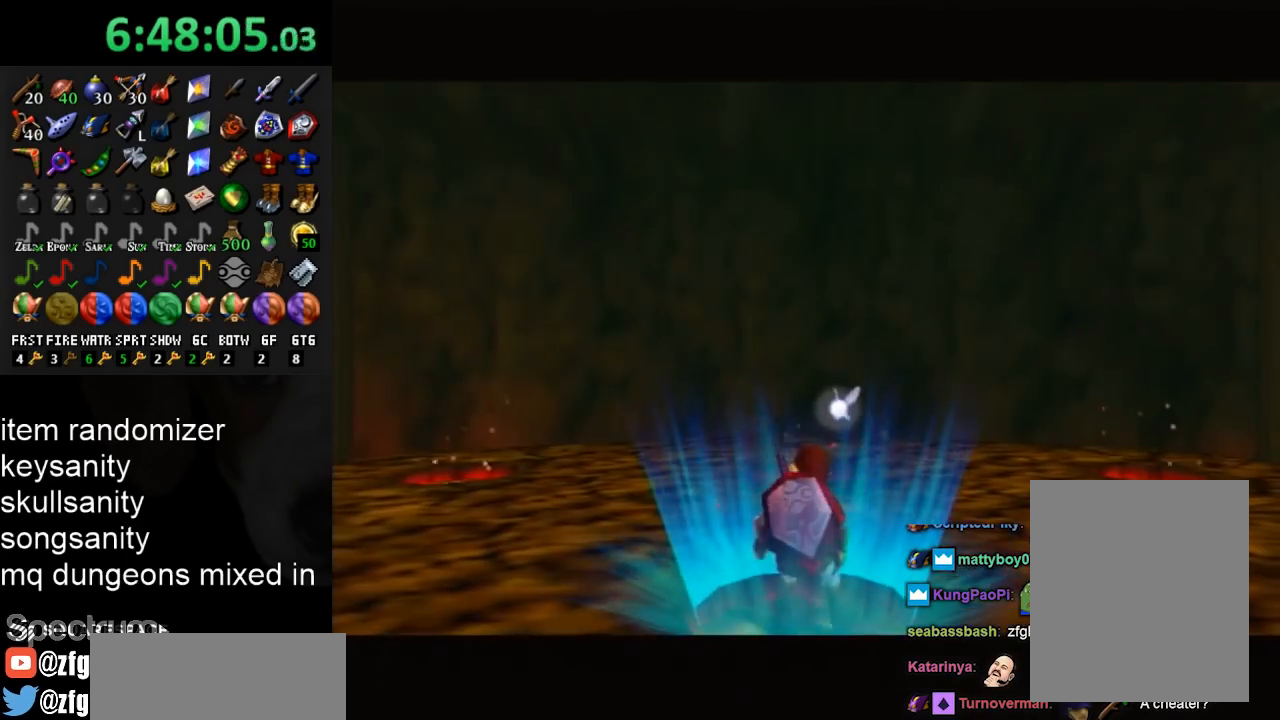
{"buttons": [], "left_stick": "center", "right_stick": "center", "events": []}
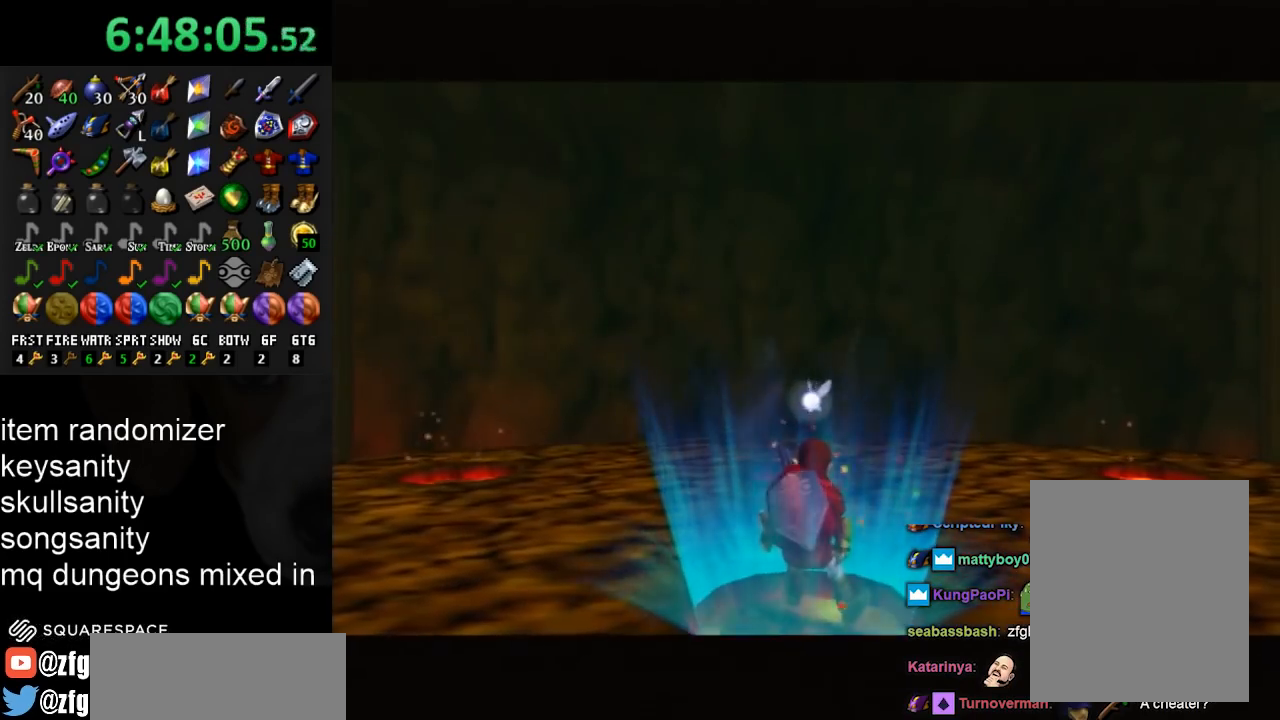
{"buttons": [], "left_stick": "center", "right_stick": "center", "events": []}
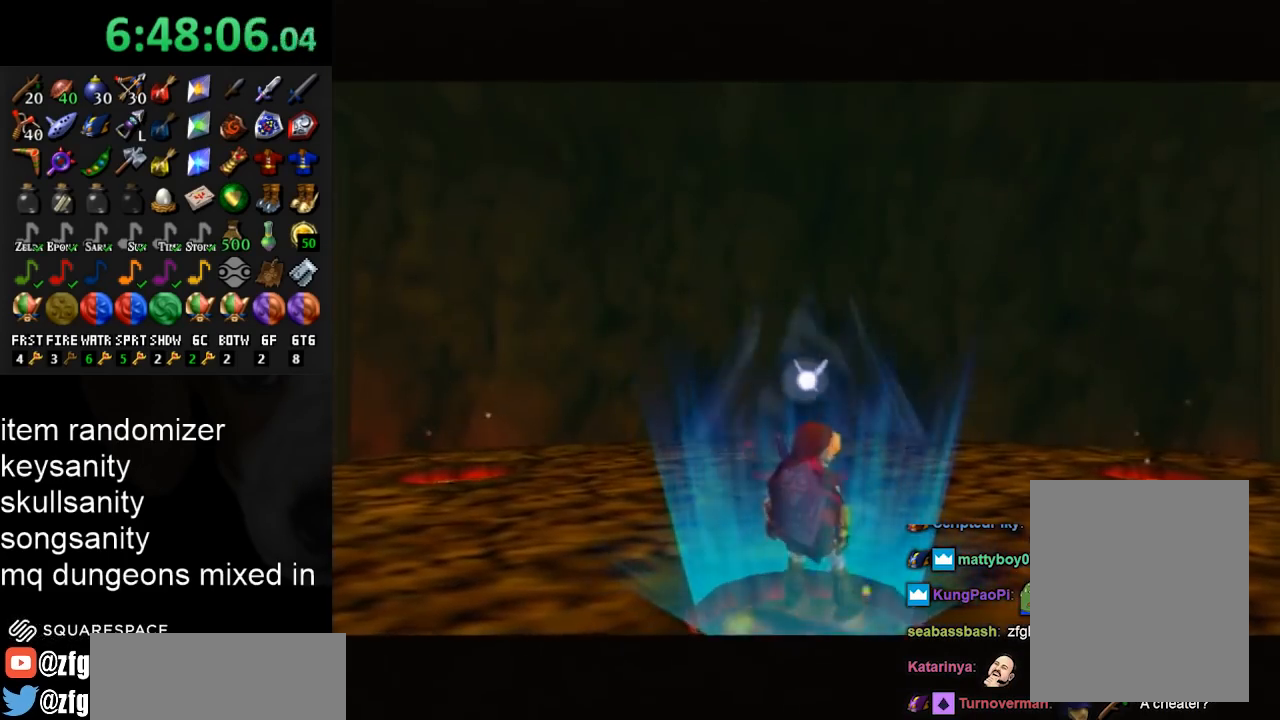
{"buttons": [], "left_stick": "center", "right_stick": "center", "events": []}
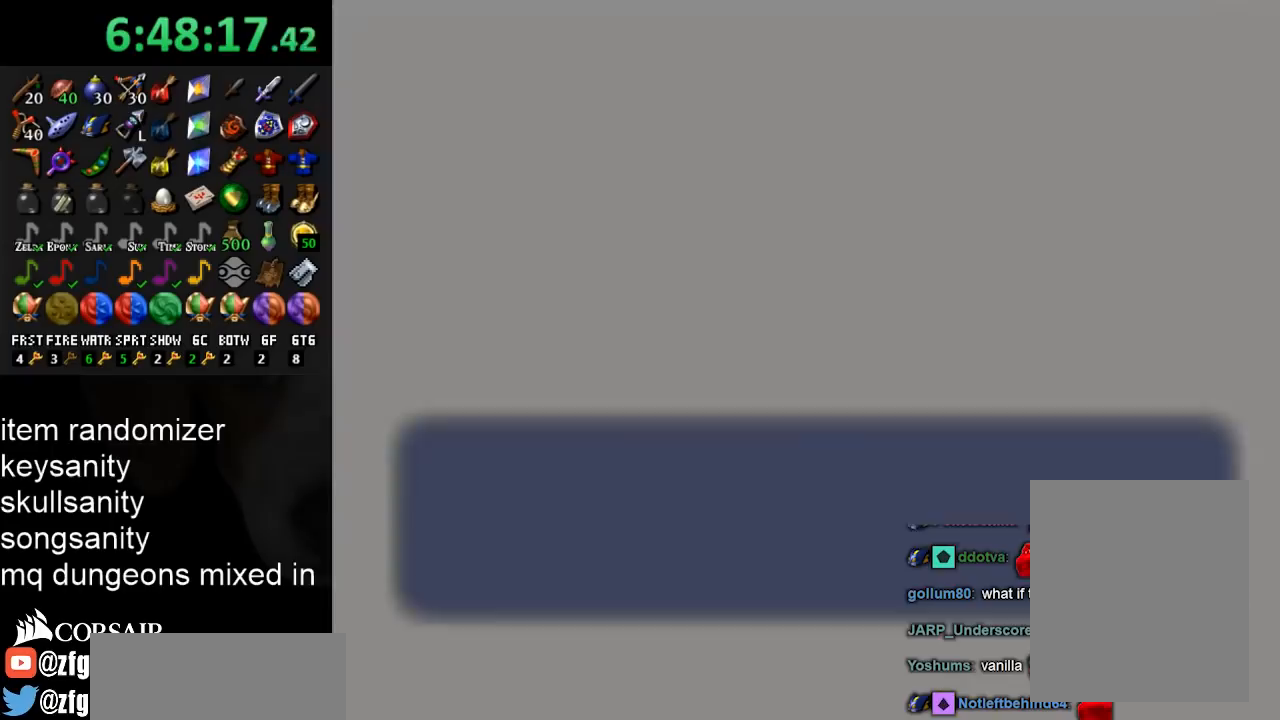
{"buttons": [], "left_stick": "center", "right_stick": "center", "events": []}
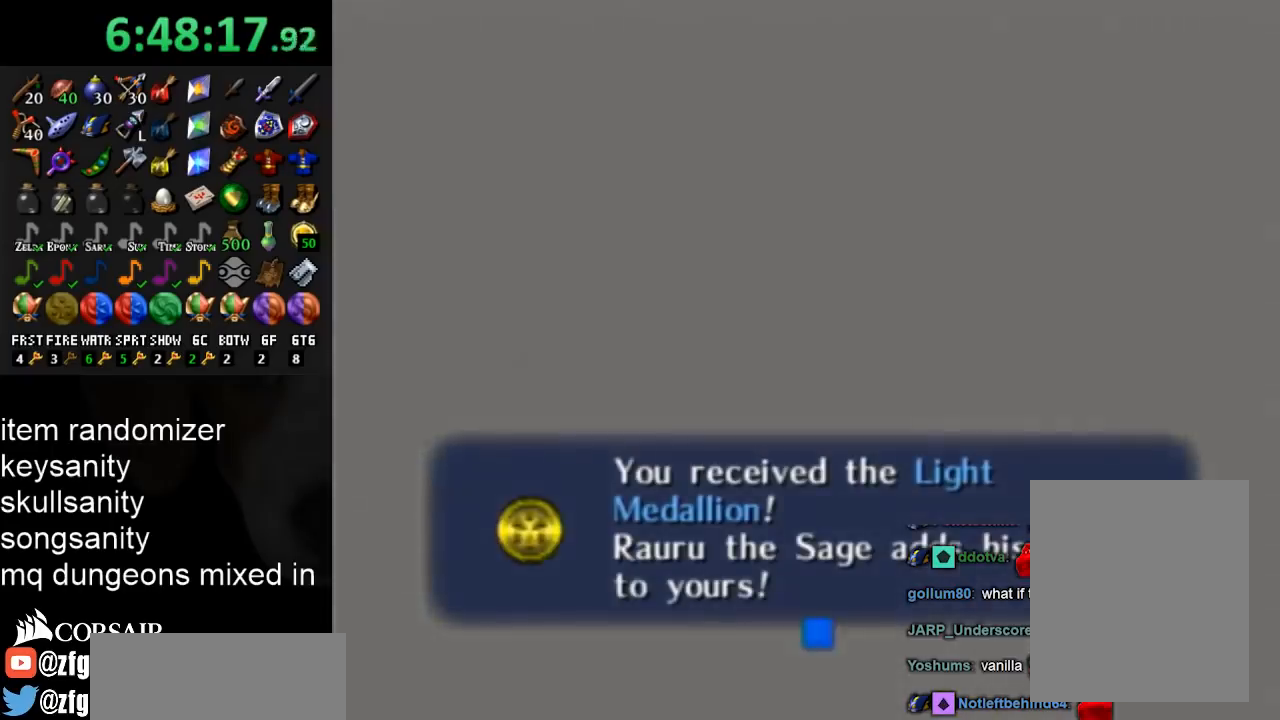
{"buttons": [], "left_stick": "center", "right_stick": "center", "events": []}
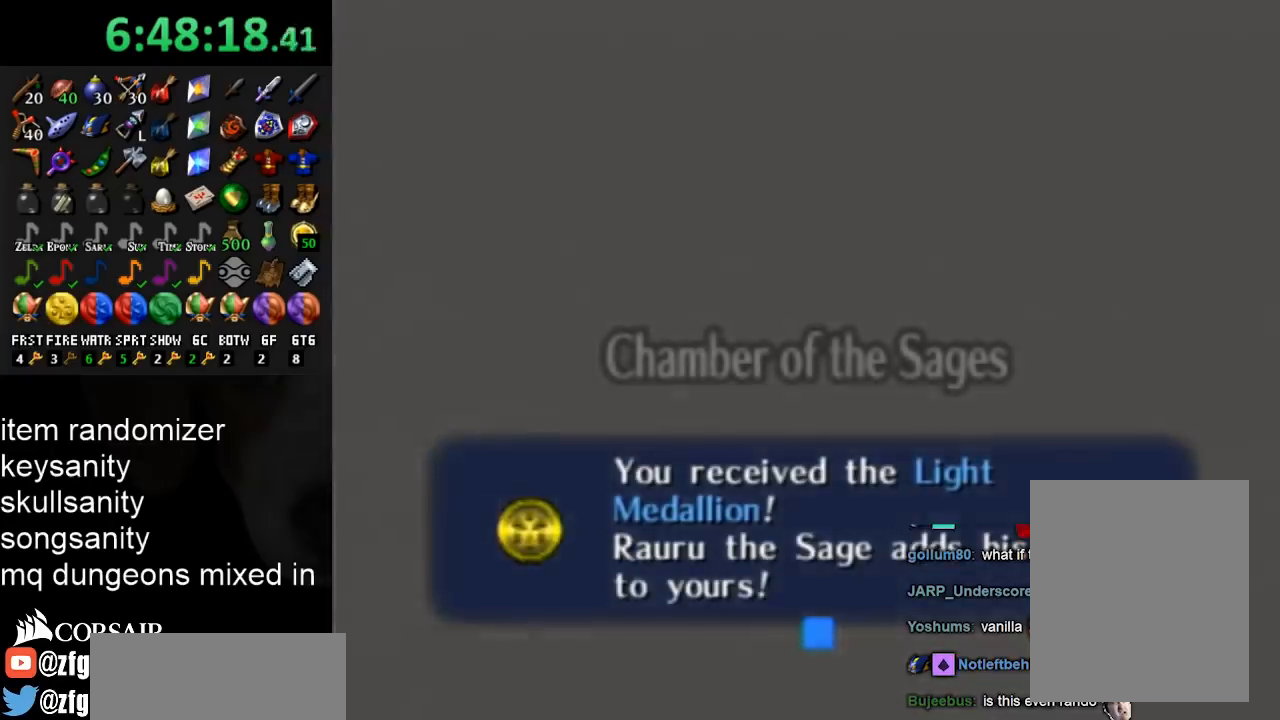
{"buttons": [], "left_stick": "center", "right_stick": "center", "events": [[67, "A", "down"], [67, "B", "down"], [167, "A", "up"], [167, "B", "up"], [333, "A", "down"], [333, "B", "down"], [400, "A", "up"], [400, "B", "up"]]}
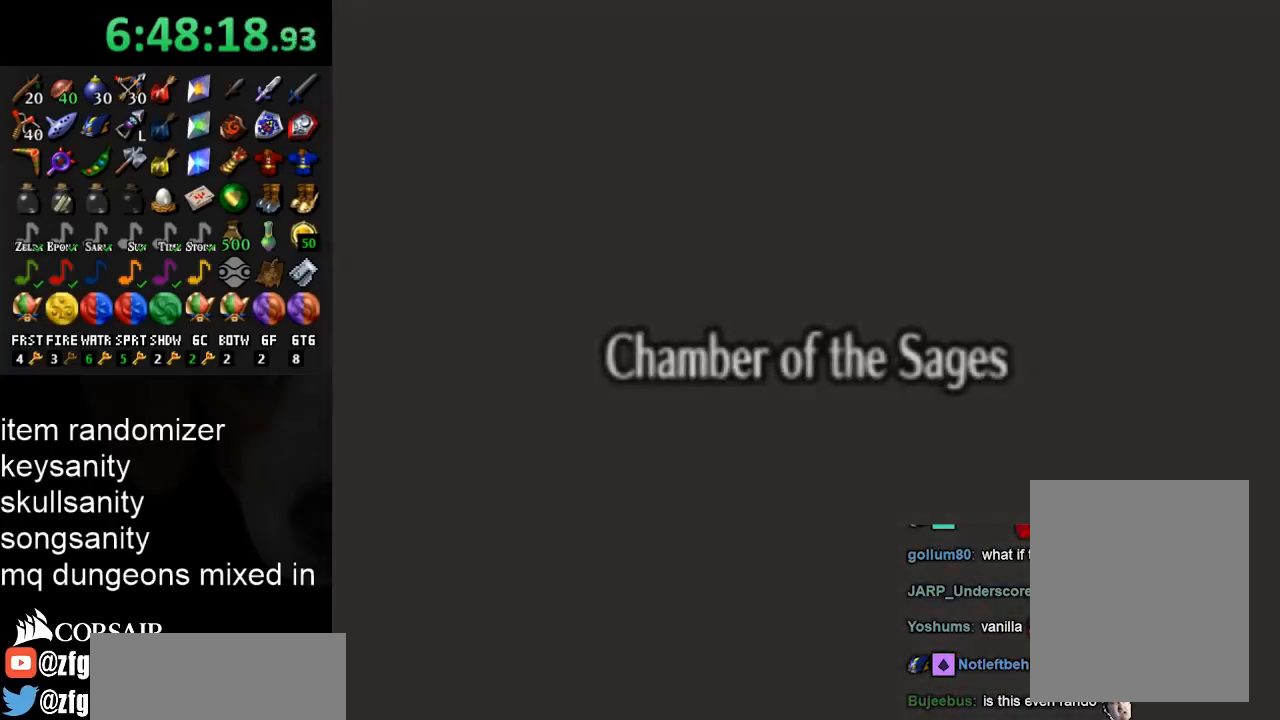
{"buttons": [], "left_stick": "center", "right_stick": "center", "events": []}
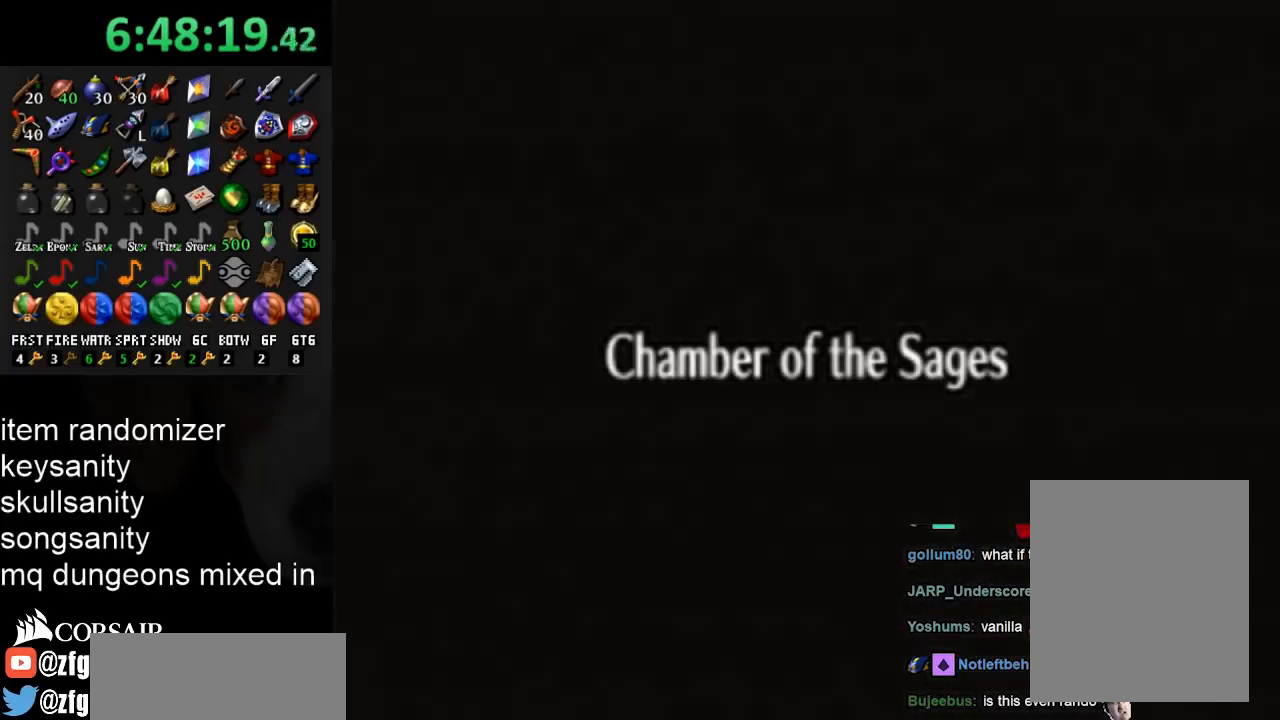
{"buttons": [], "left_stick": "center", "right_stick": "center", "events": []}
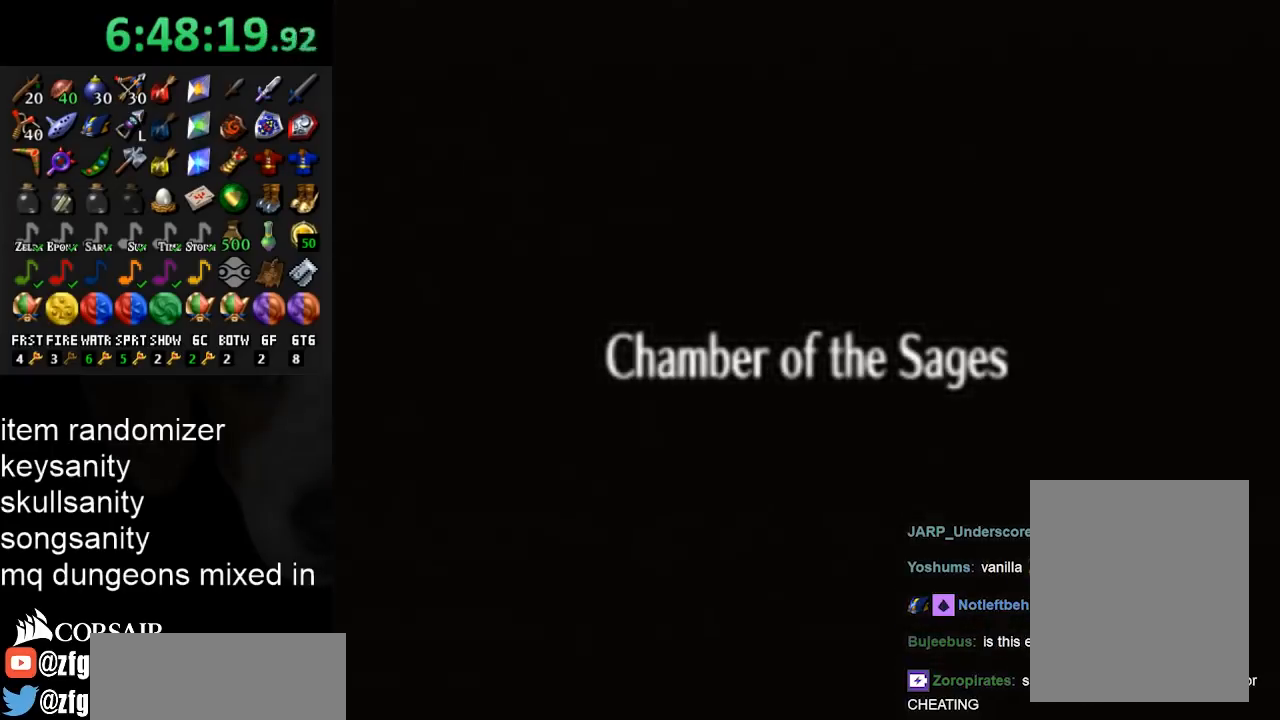
{"buttons": [], "left_stick": "center", "right_stick": "center", "events": []}
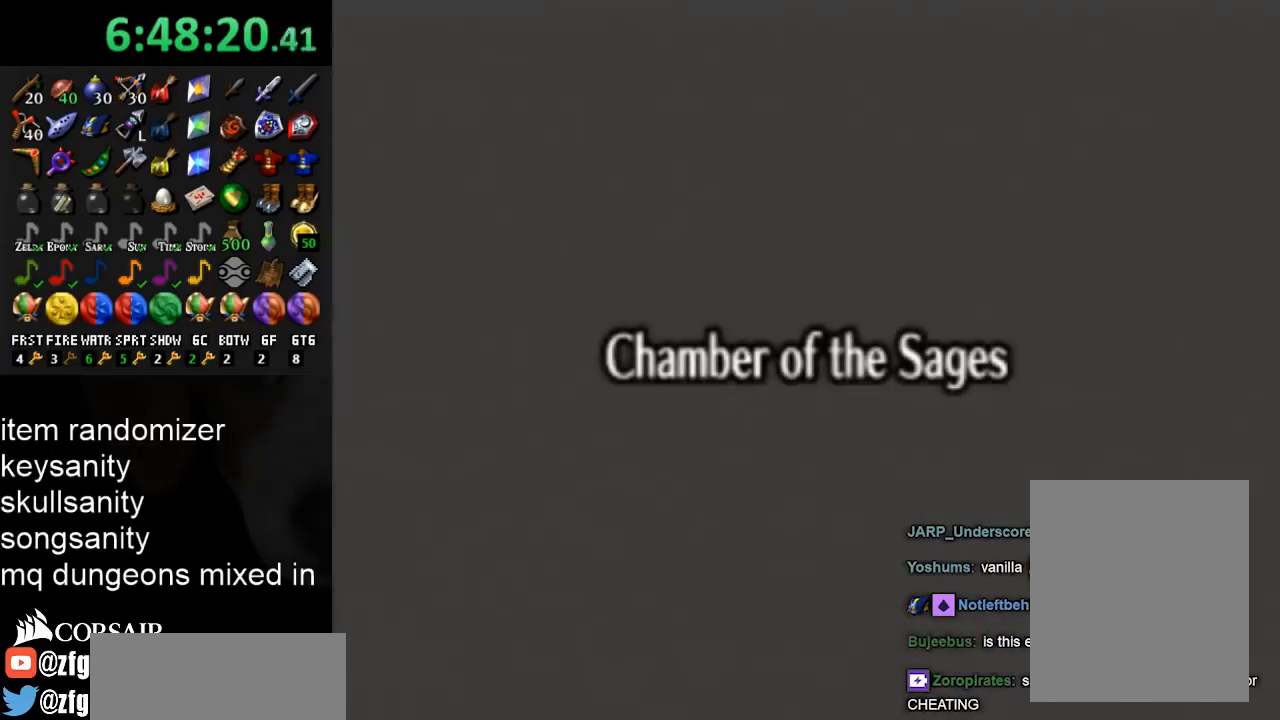
{"buttons": [], "left_stick": "center", "right_stick": "center", "events": []}
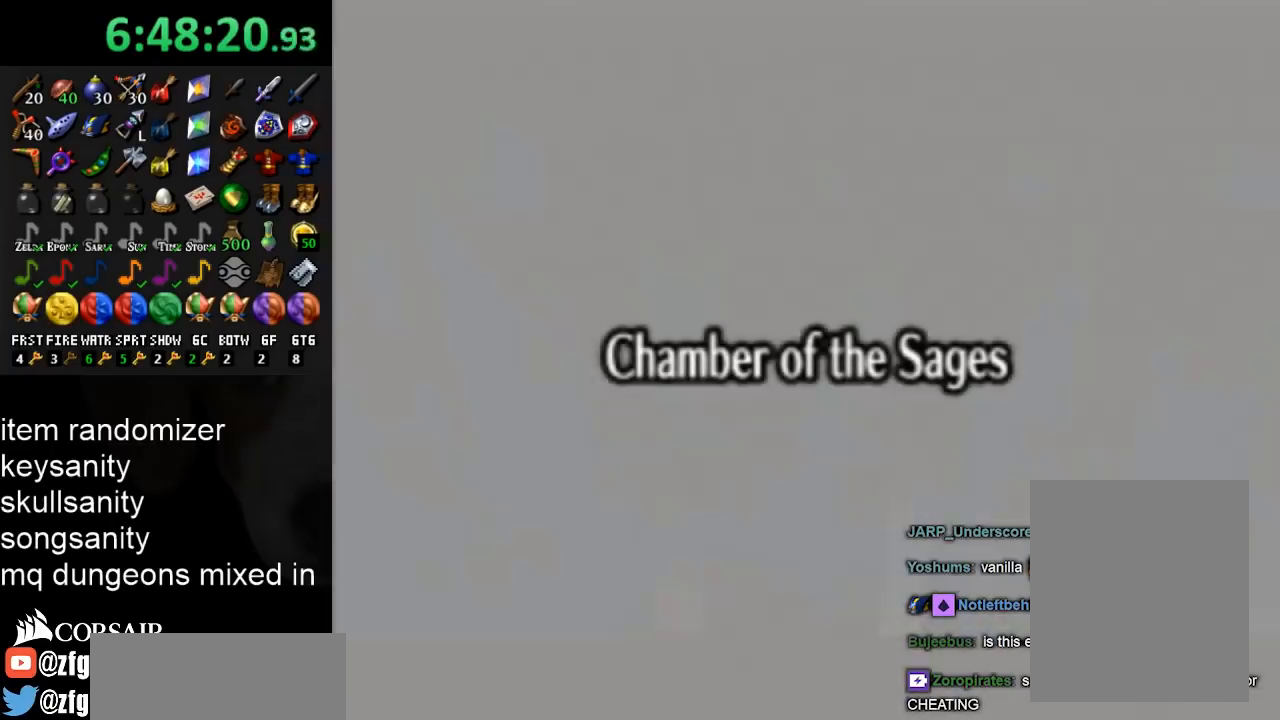
{"buttons": [], "left_stick": "center", "right_stick": "center", "events": []}